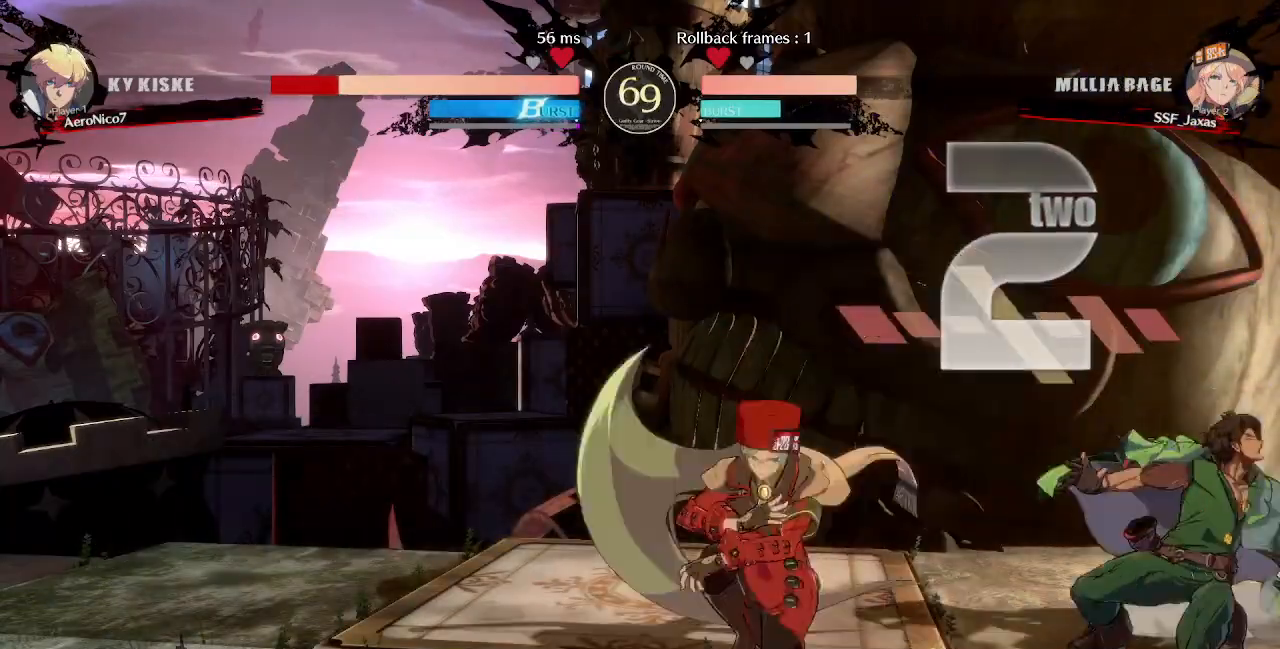
Gameplay with a controller (arcade stick); each line is a JSON object with the inputs held at the frame after it. "events" lists button and stick changes between this image and that frame as [ms after this image, input, new state], when the widget could be followed in between. Not read: L3 R3 SELECT START.
{"buttons": ["DPAD_LEFT"]}
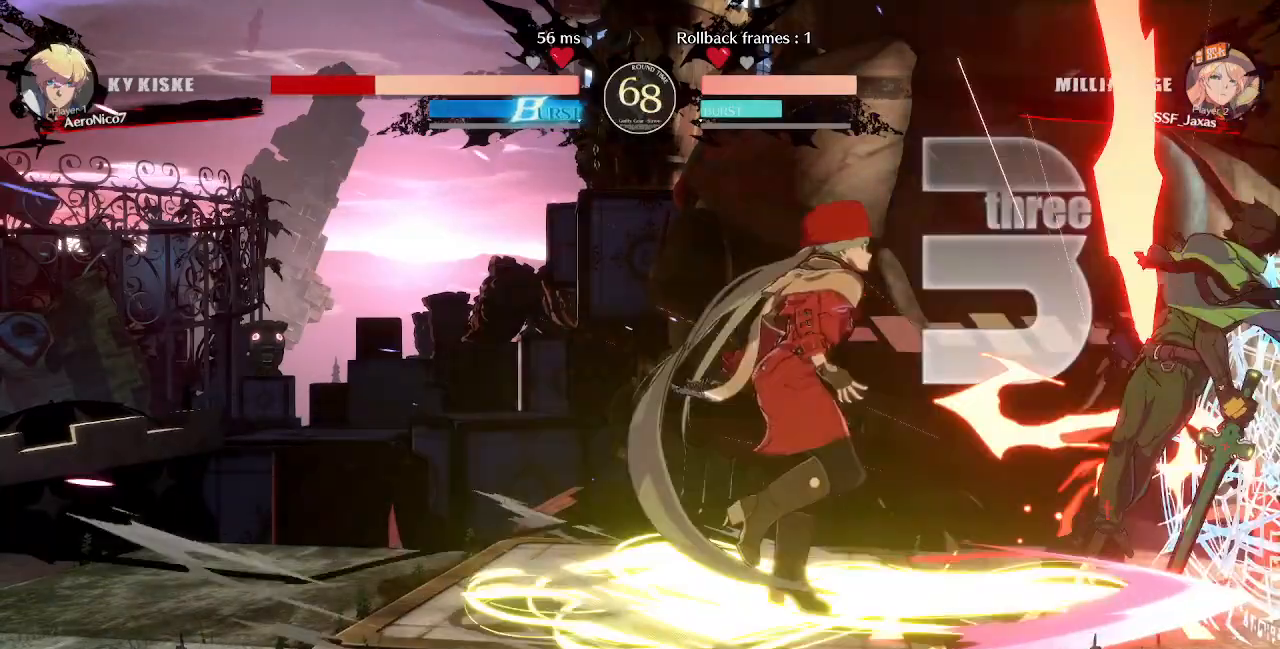
{"buttons": ["R1", "DPAD_LEFT"], "events": [[80, "DPAD_LEFT", "up"], [280, "DPAD_DOWN", "down"], [360, "DPAD_RIGHT", "down"], [440, "DPAD_DOWN", "up"], [440, "R1", "down"], [480, "DPAD_LEFT", "down"], [480, "DPAD_RIGHT", "up"]]}
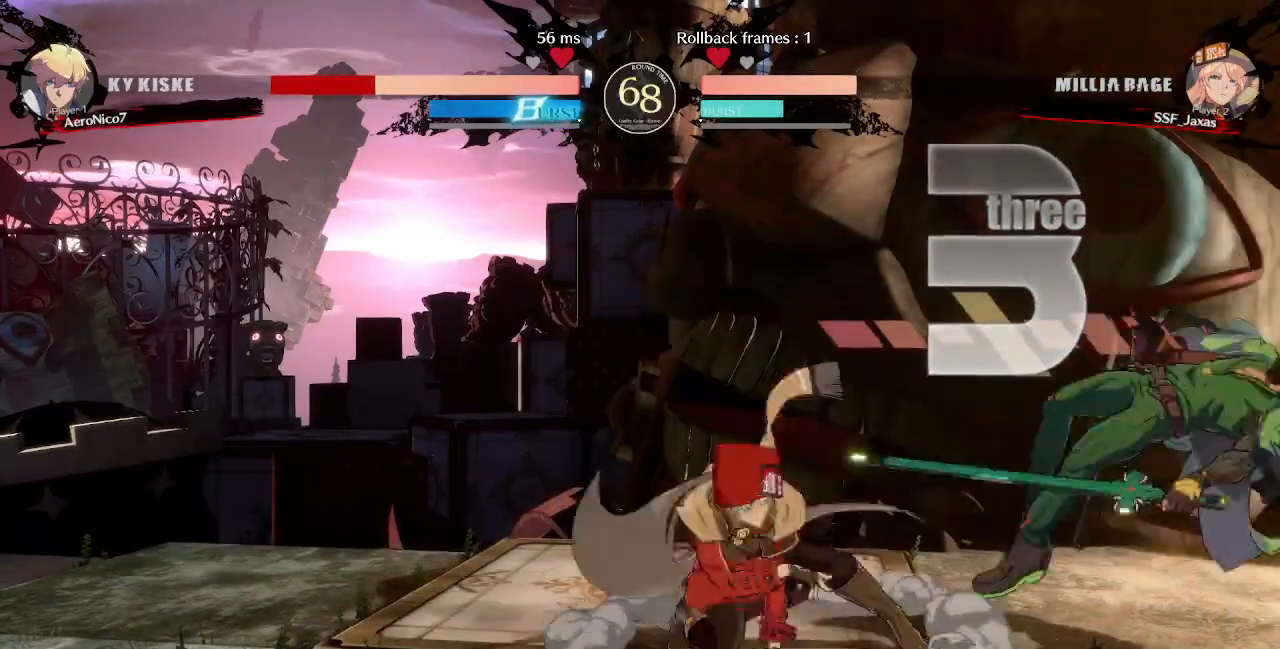
{"buttons": ["DPAD_LEFT"], "events": [[40, "R1", "up"]]}
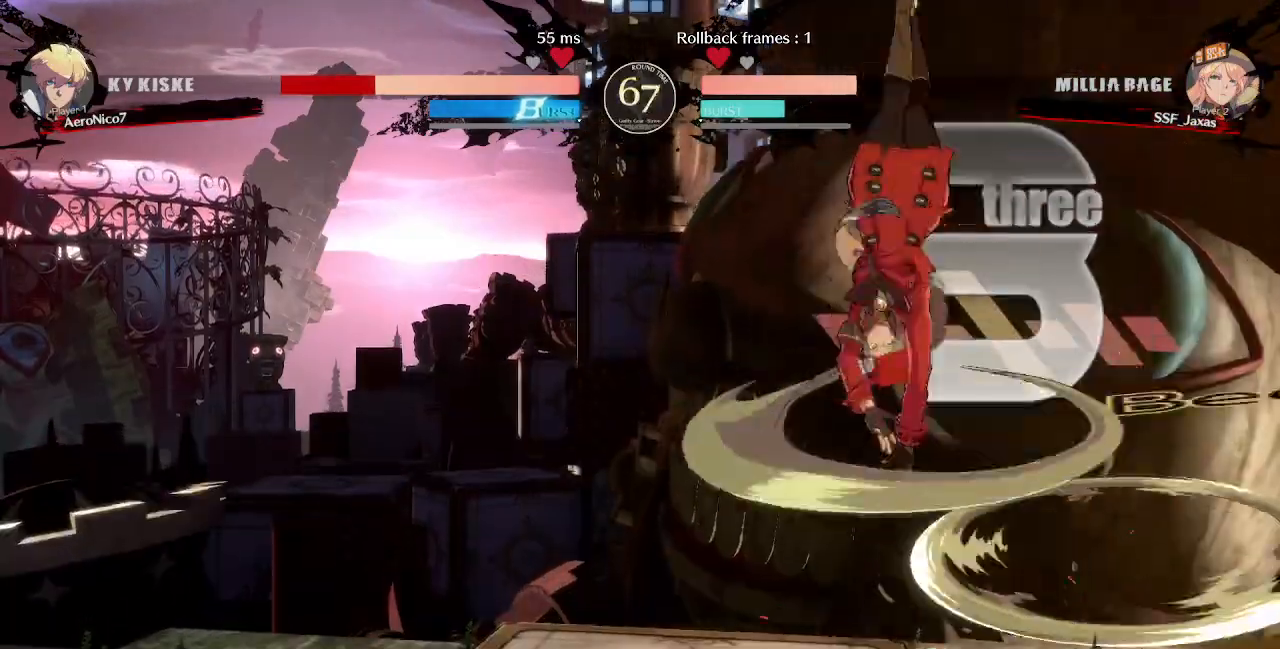
{"buttons": ["DPAD_DOWN", "DPAD_LEFT"]}